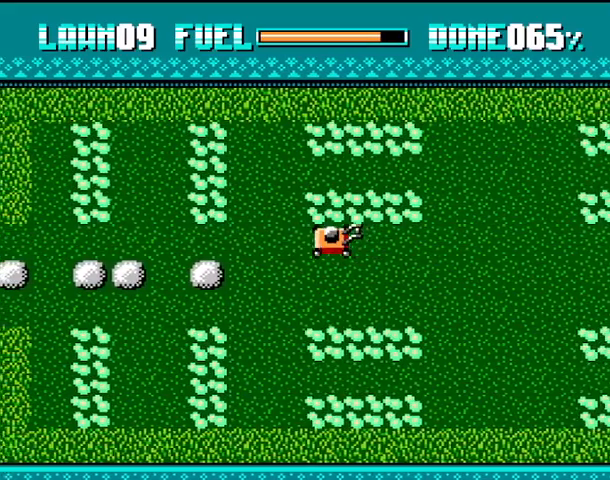
Gameplay with a controller (PlayStation layout); each line is a JSON object with the inputs held at the frame after it. "events" lists button and stick changes between this image and that frame as [ms after this image, input, new state], when the widget could be followed in between. Not read: DPAD_DOWN DPAD_LEFT DPAD_RIGHT DPAD_UP L1 L2 SELECT left_stick right_stick.
{"buttons": [], "events": [[67, "CROSS", "down"], [467, "CROSS", "up"]]}
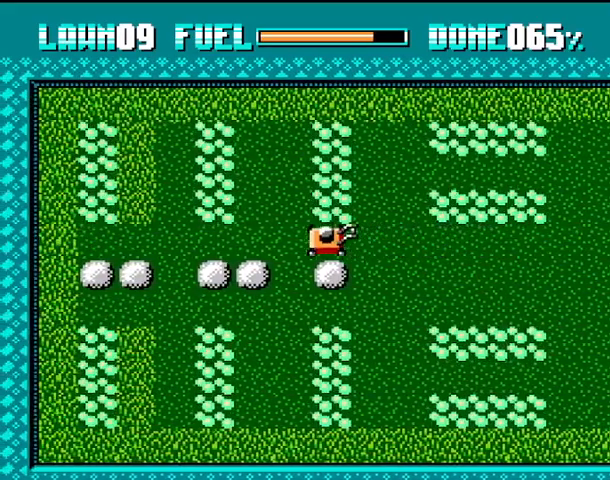
{"buttons": [], "events": []}
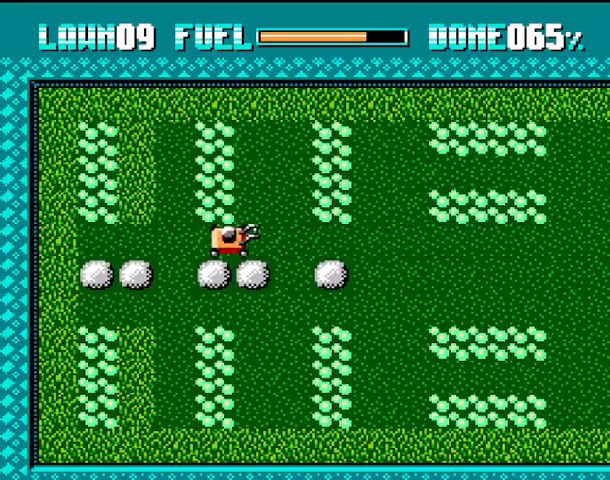
{"buttons": [], "events": []}
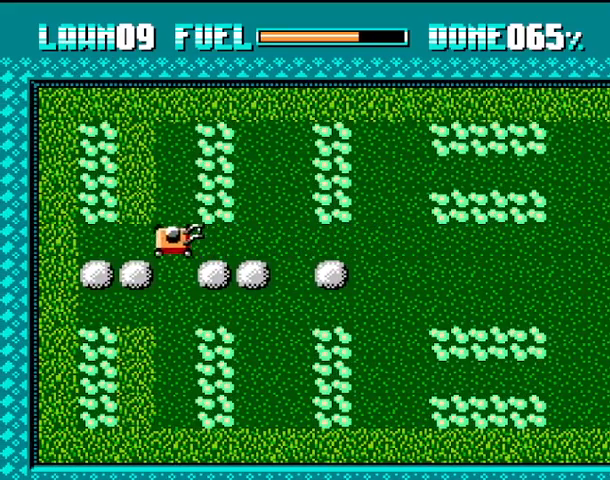
{"buttons": [], "events": []}
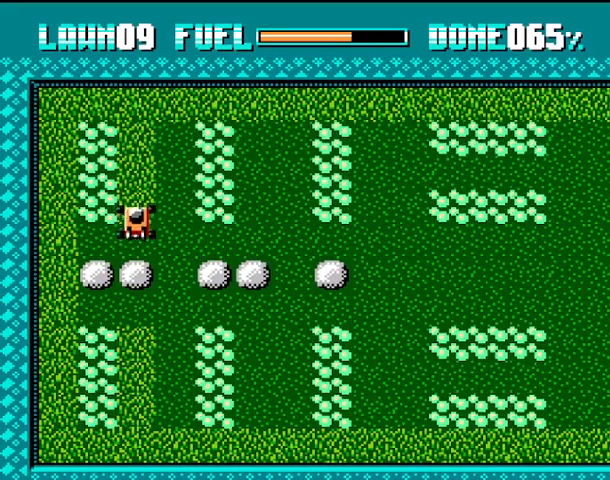
{"buttons": [], "events": []}
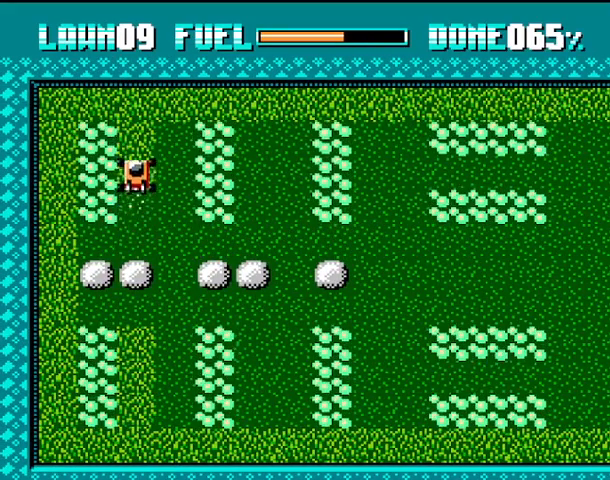
{"buttons": [], "events": []}
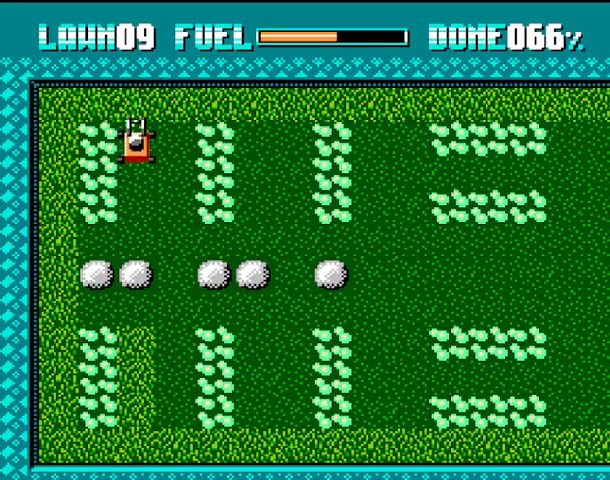
{"buttons": [], "events": []}
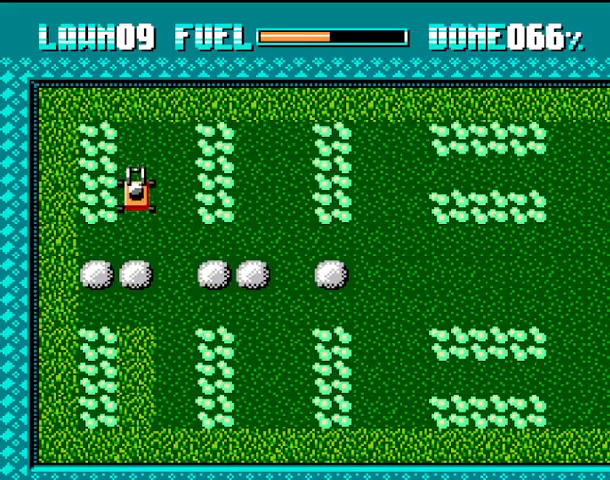
{"buttons": ["CROSS"], "events": [[500, "CROSS", "down"]]}
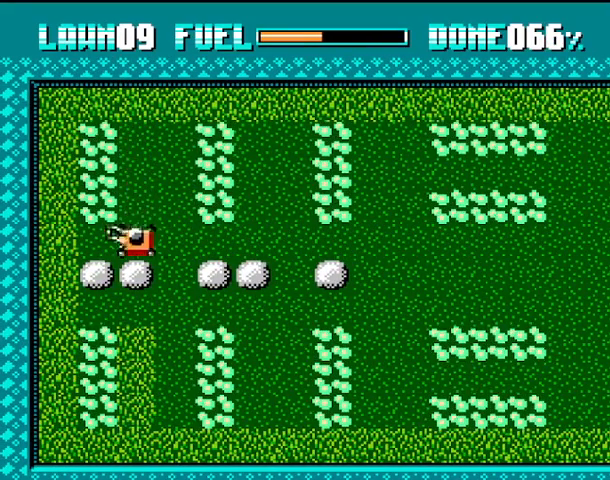
{"buttons": ["CROSS"], "events": []}
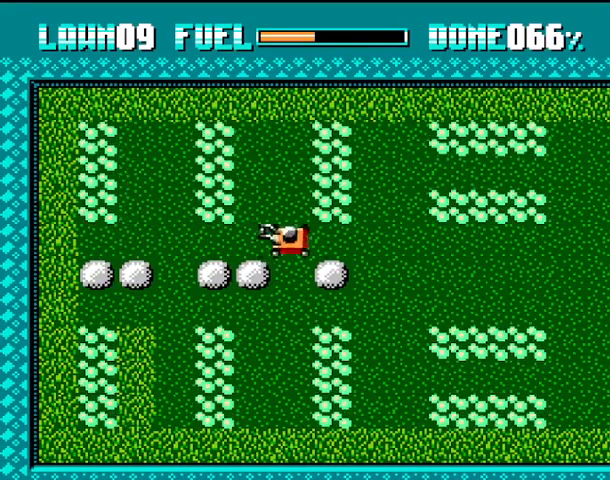
{"buttons": ["CROSS"], "events": []}
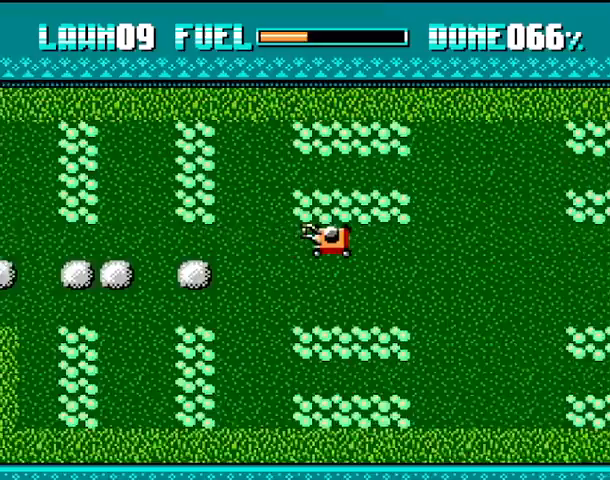
{"buttons": ["CROSS"], "events": []}
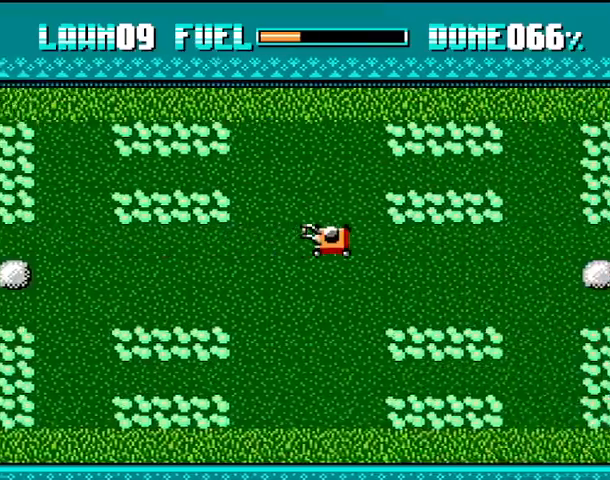
{"buttons": ["CROSS"], "events": []}
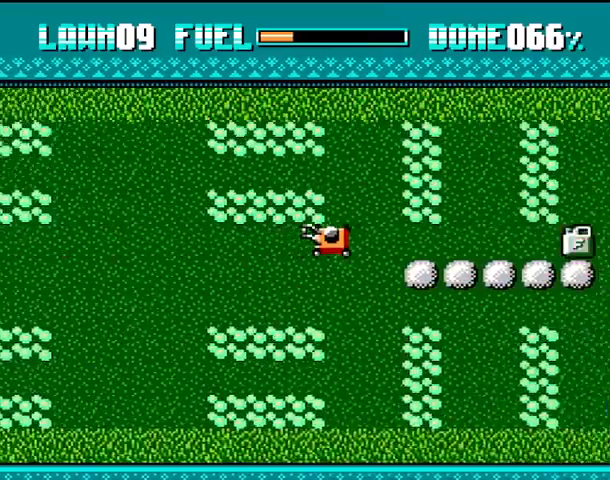
{"buttons": ["CROSS"], "events": [[67, "CROSS", "up"], [400, "CROSS", "down"]]}
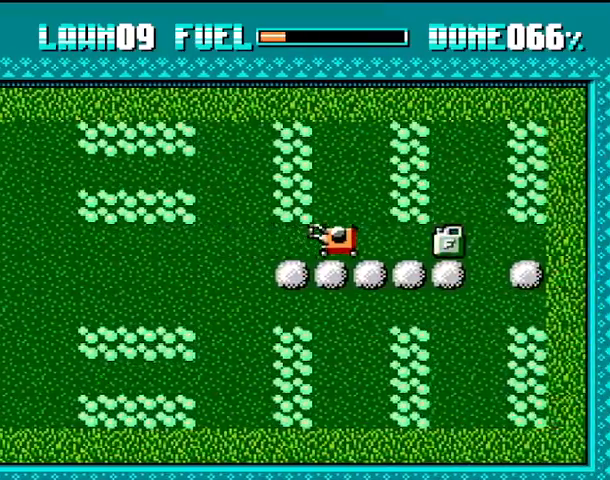
{"buttons": [], "events": [[200, "CROSS", "up"]]}
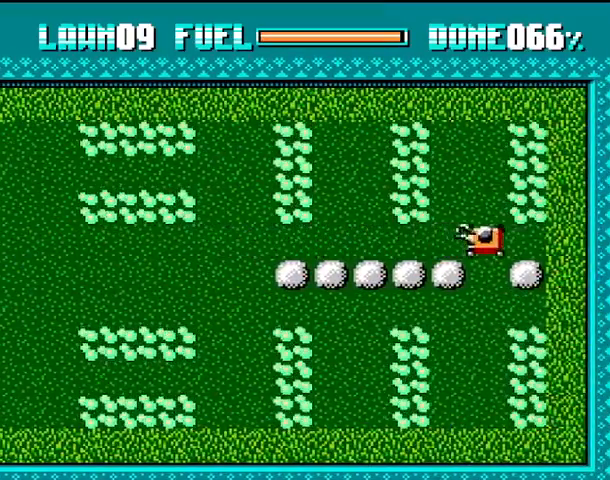
{"buttons": ["CROSS"], "events": [[67, "CROSS", "down"]]}
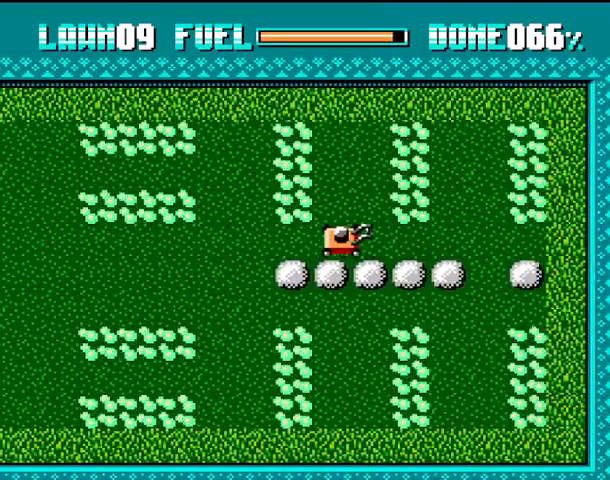
{"buttons": ["CROSS"], "events": []}
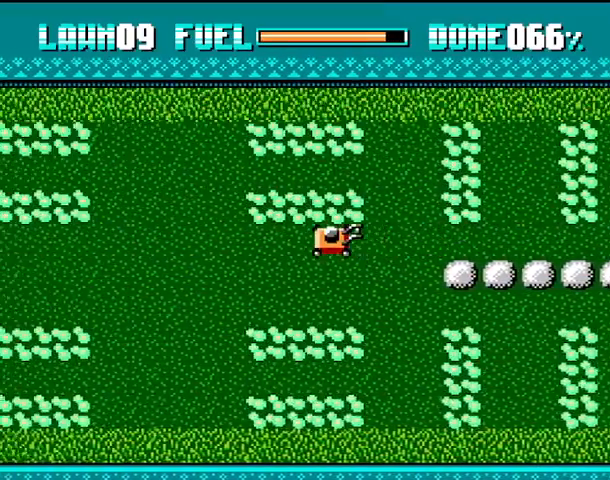
{"buttons": ["CROSS"], "events": []}
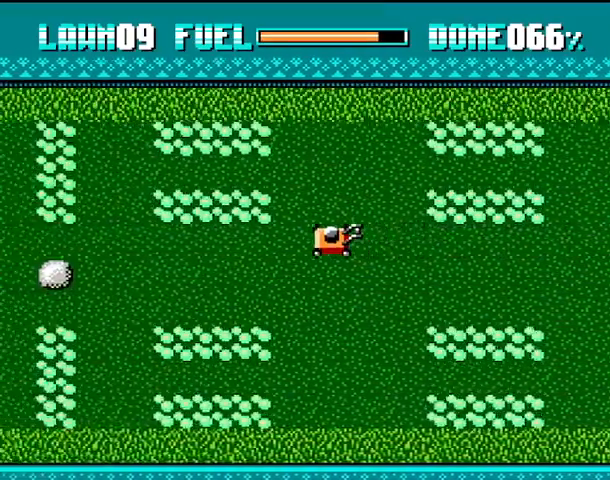
{"buttons": [], "events": [[333, "CROSS", "up"]]}
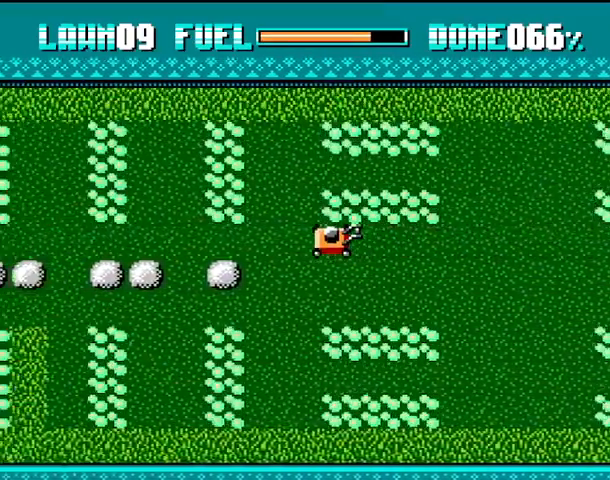
{"buttons": [], "events": []}
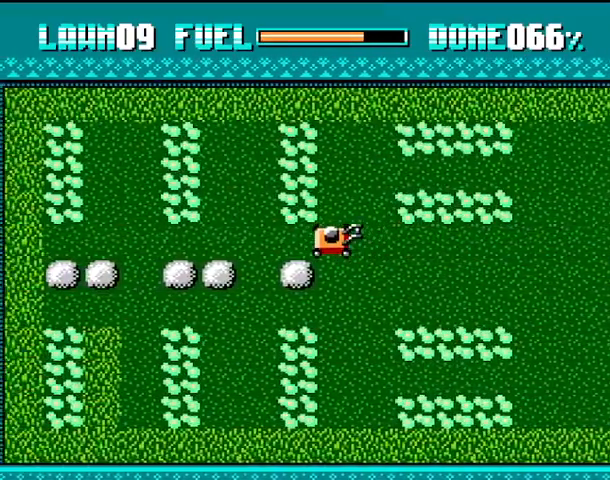
{"buttons": [], "events": []}
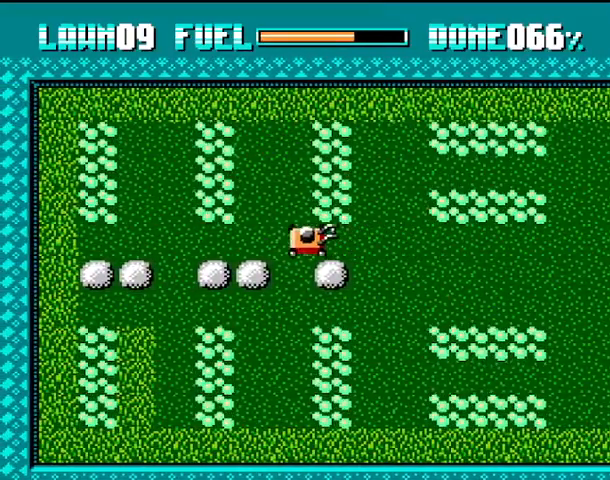
{"buttons": ["CROSS"], "events": [[133, "CROSS", "down"]]}
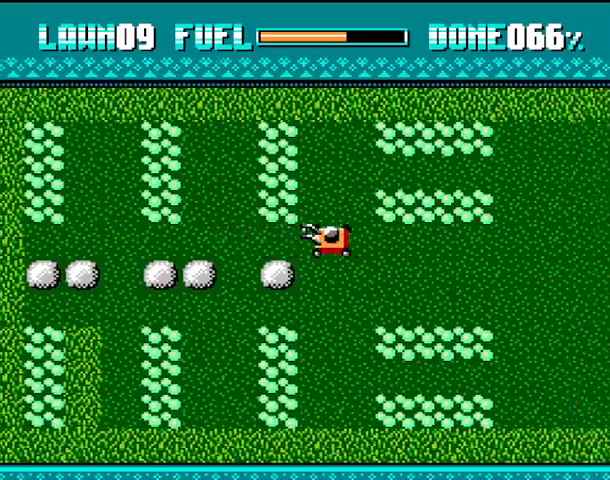
{"buttons": ["CROSS"], "events": []}
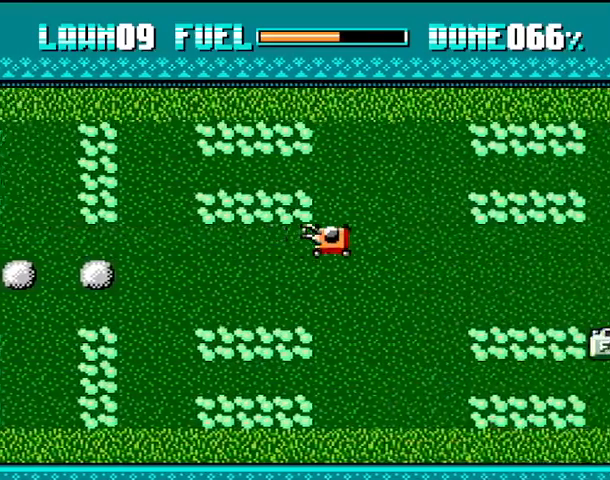
{"buttons": [], "events": [[467, "CROSS", "up"]]}
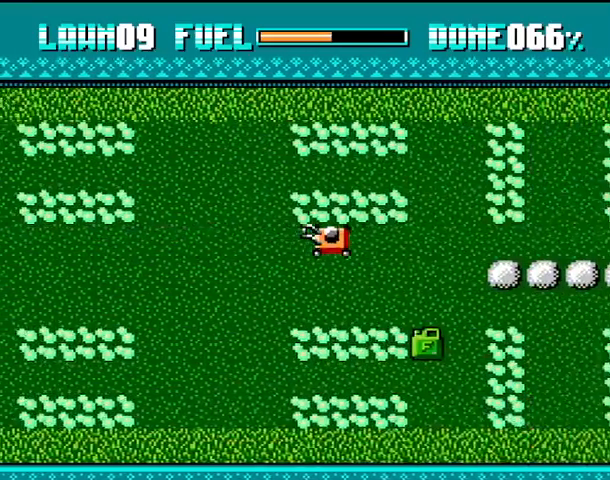
{"buttons": [], "events": []}
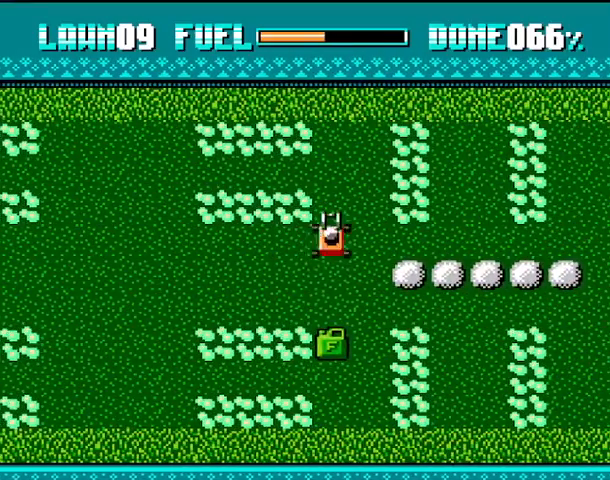
{"buttons": [], "events": []}
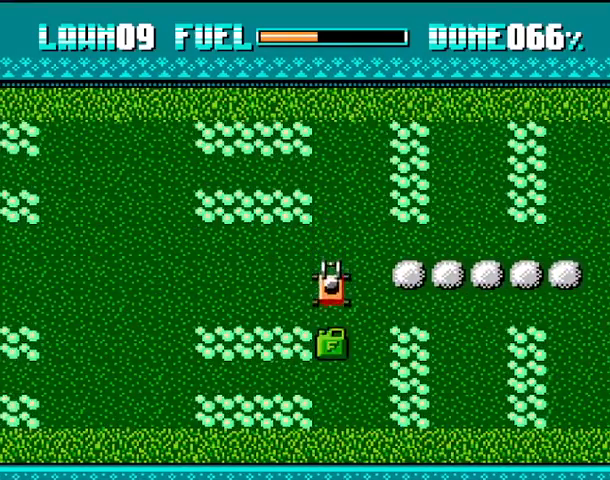
{"buttons": [], "events": []}